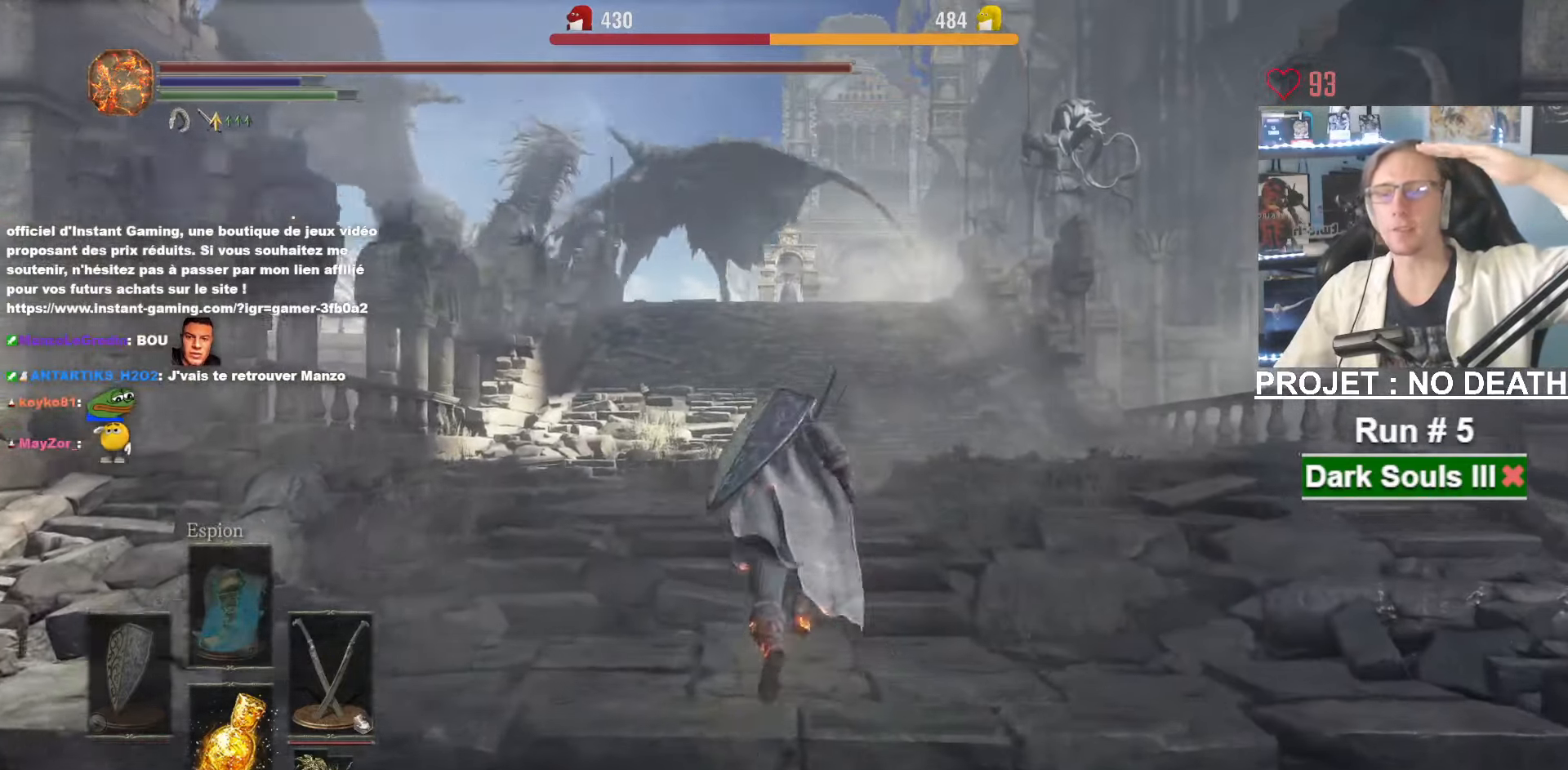
Gameplay with keyboard and mouse; each line is a JSON object with the keys and mouse buttons held at the frame after it. "events" lists presses ("down") and releases ("up") of "1", "2", "3", "4", "a", "alt", "ctrl", "d", "down", "e", "f", "g", "left", "q", "r", "return", "right", "s", "shift", "space", "tab", "up", "z", "mouse_left", "mouse_wheel", "mouse_right", "mouse_mb4" and "mouse_mb5" between this image and that frame as [ms after this image, input, new state], when the widget could be followed in between. "mouse_left", "mouse_wheel", "mouse_right", "mouse_mb4", "mouse_mb5" = the "left", "wheel", "right", "mb4", "mb5" buttons of the "mouse" list. No other keys are recorded. "wheel" means that the mouse wheel is clicked or scrolled. Not read: mouse_move.
{"keys": ["space", "z"], "mouse": [], "events": []}
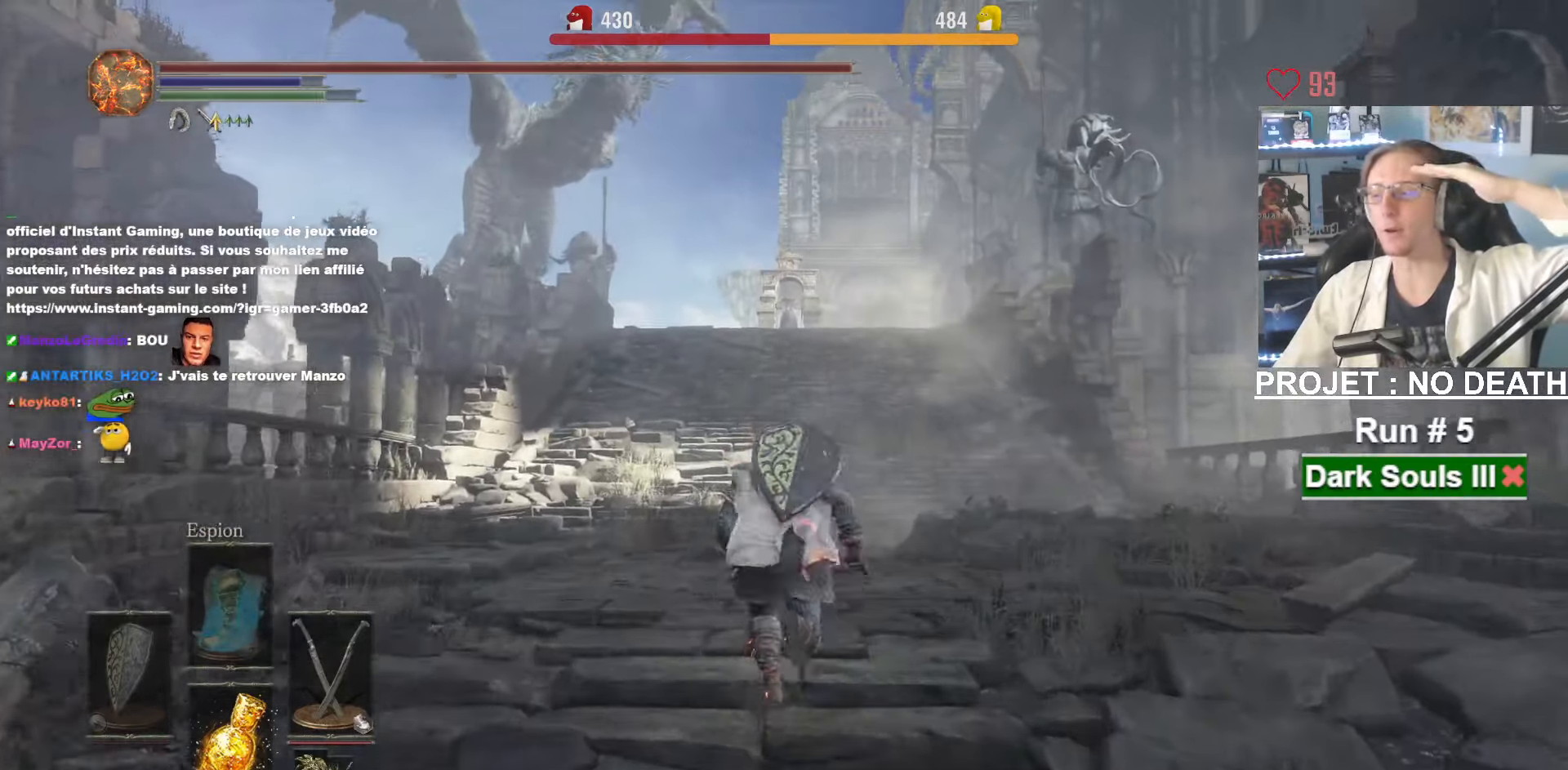
{"keys": ["space", "z"], "mouse": [], "events": []}
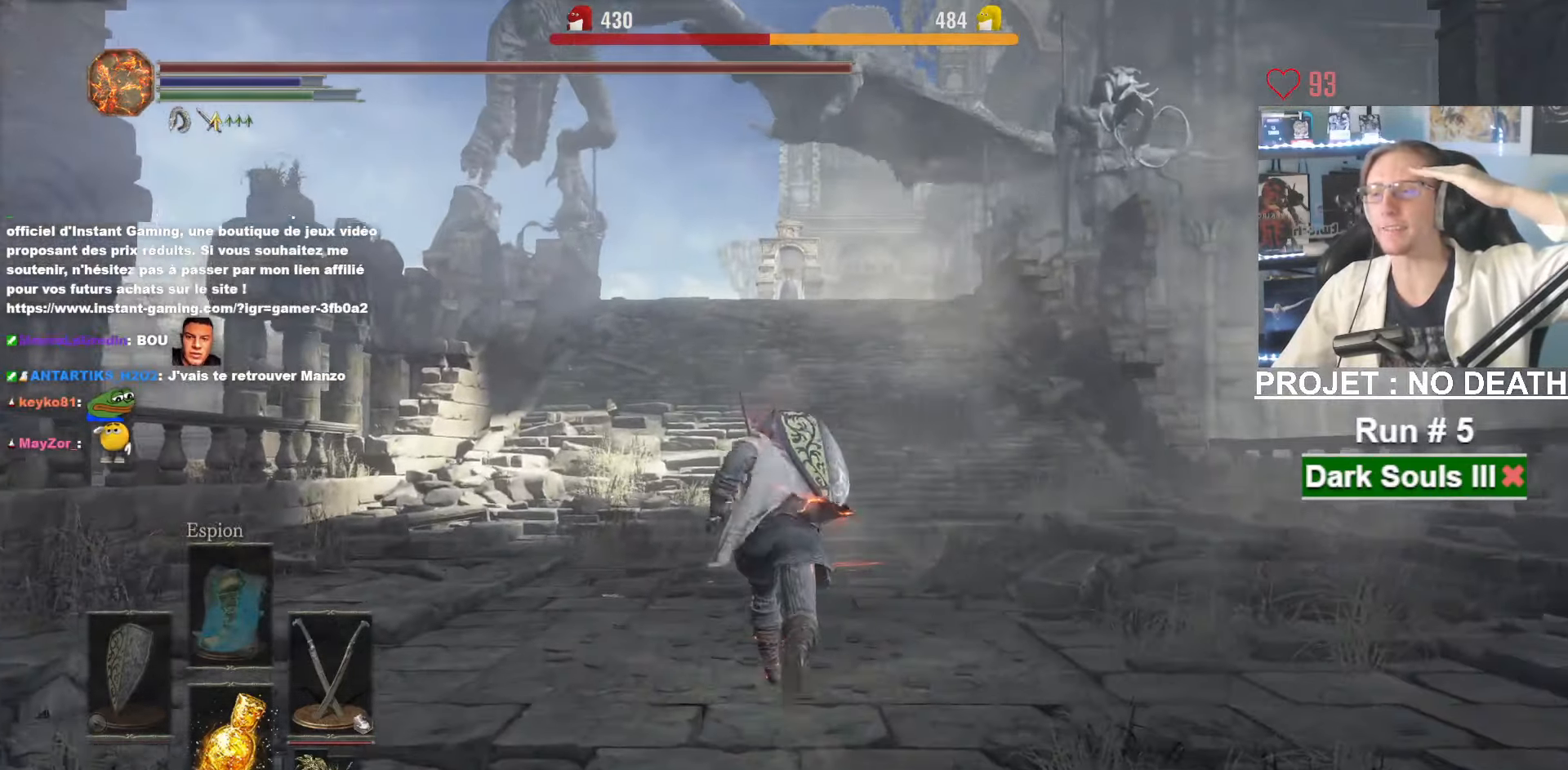
{"keys": ["space", "z"], "mouse": [], "events": []}
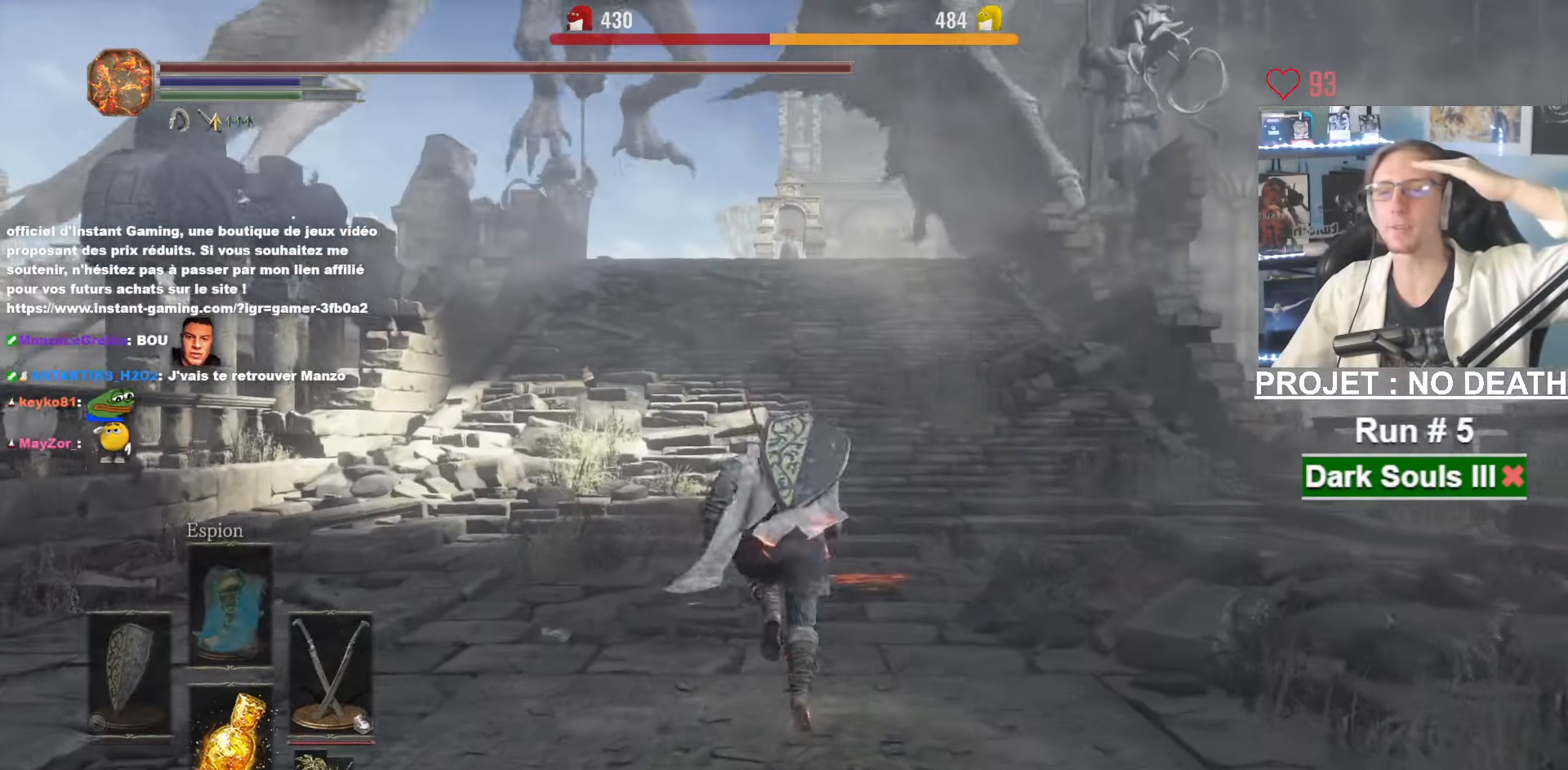
{"keys": ["space", "z"], "mouse": [], "events": []}
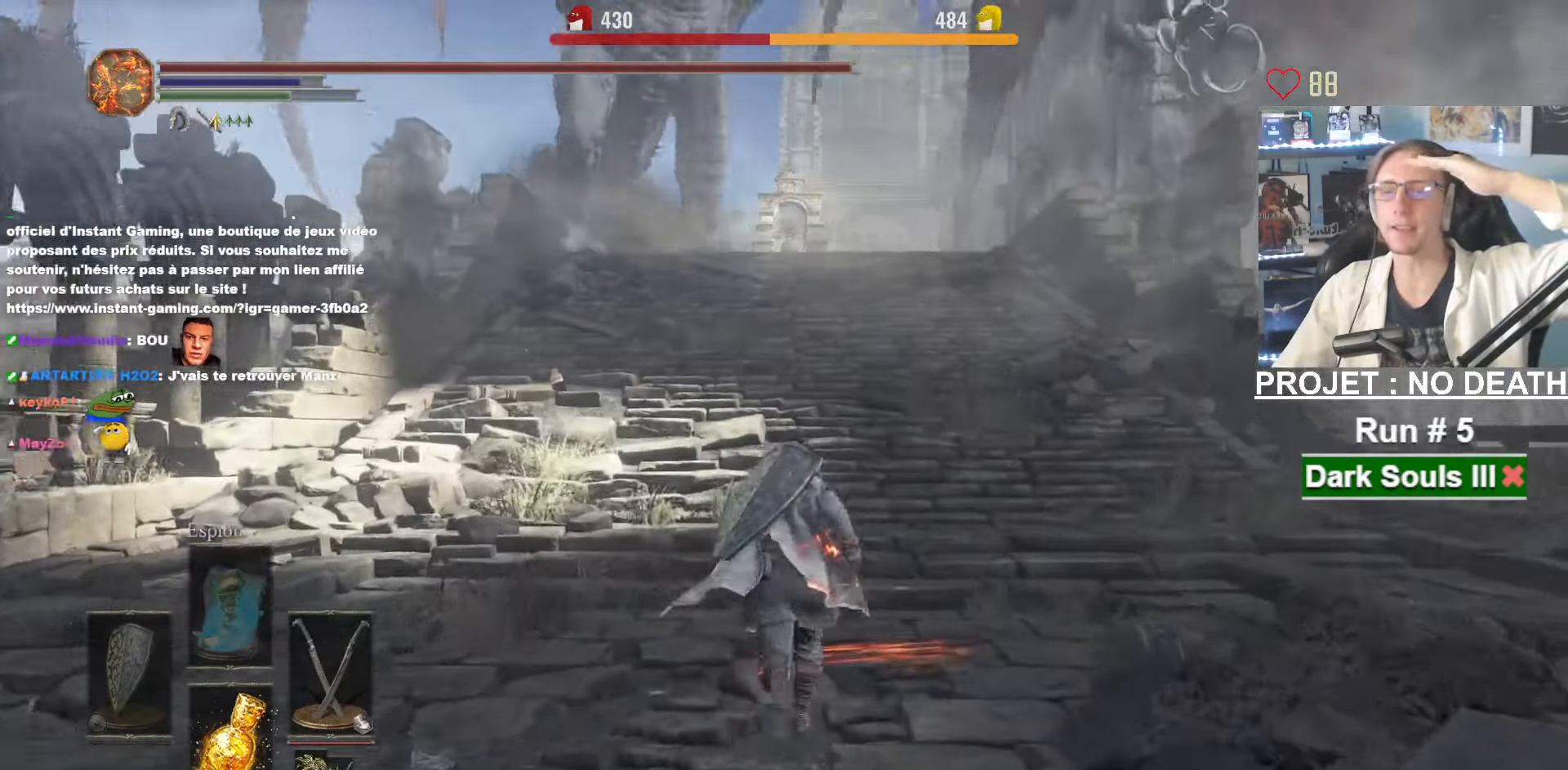
{"keys": ["space", "z"], "mouse": [], "events": []}
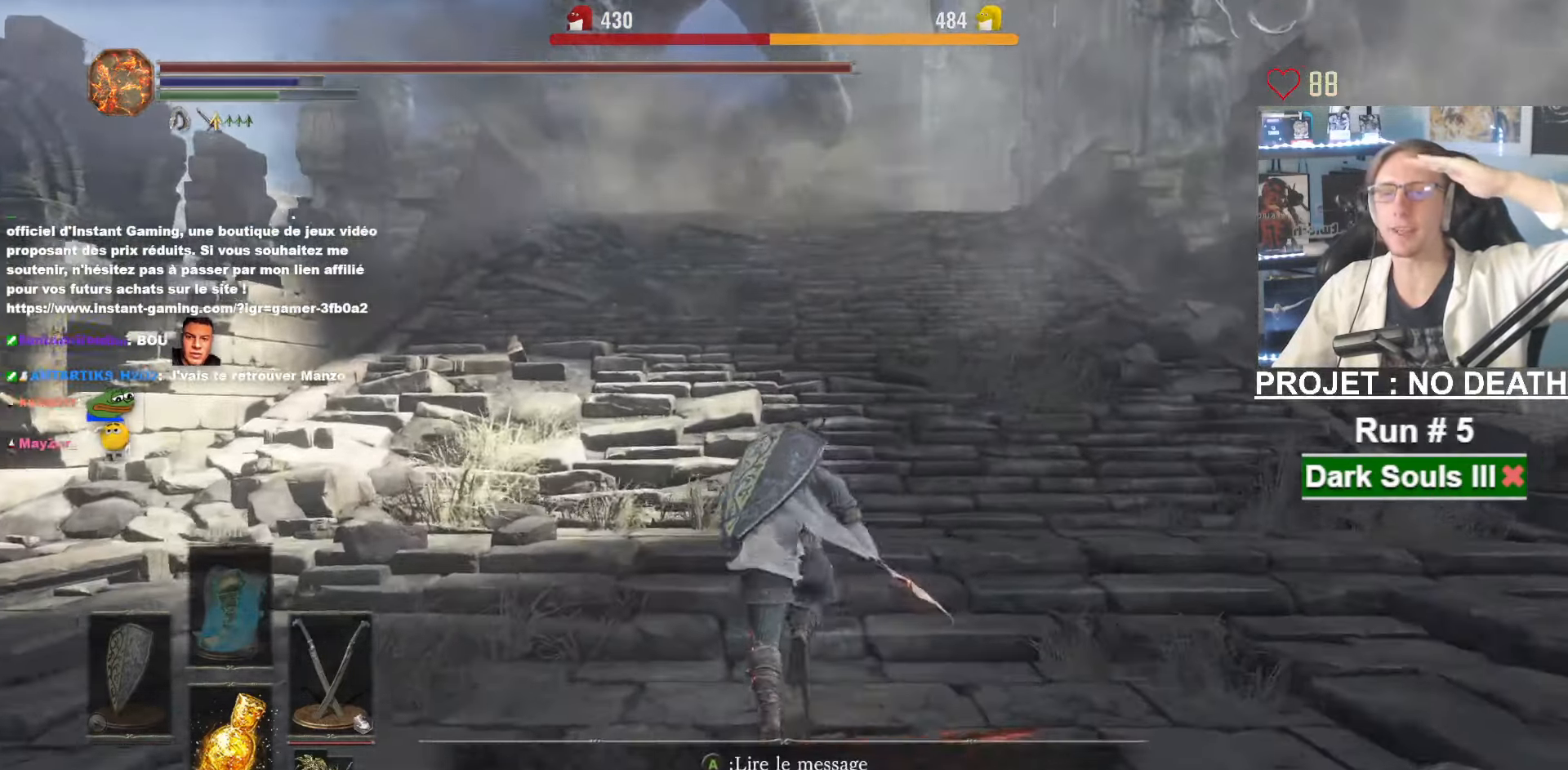
{"keys": ["space", "z"], "mouse": [], "events": []}
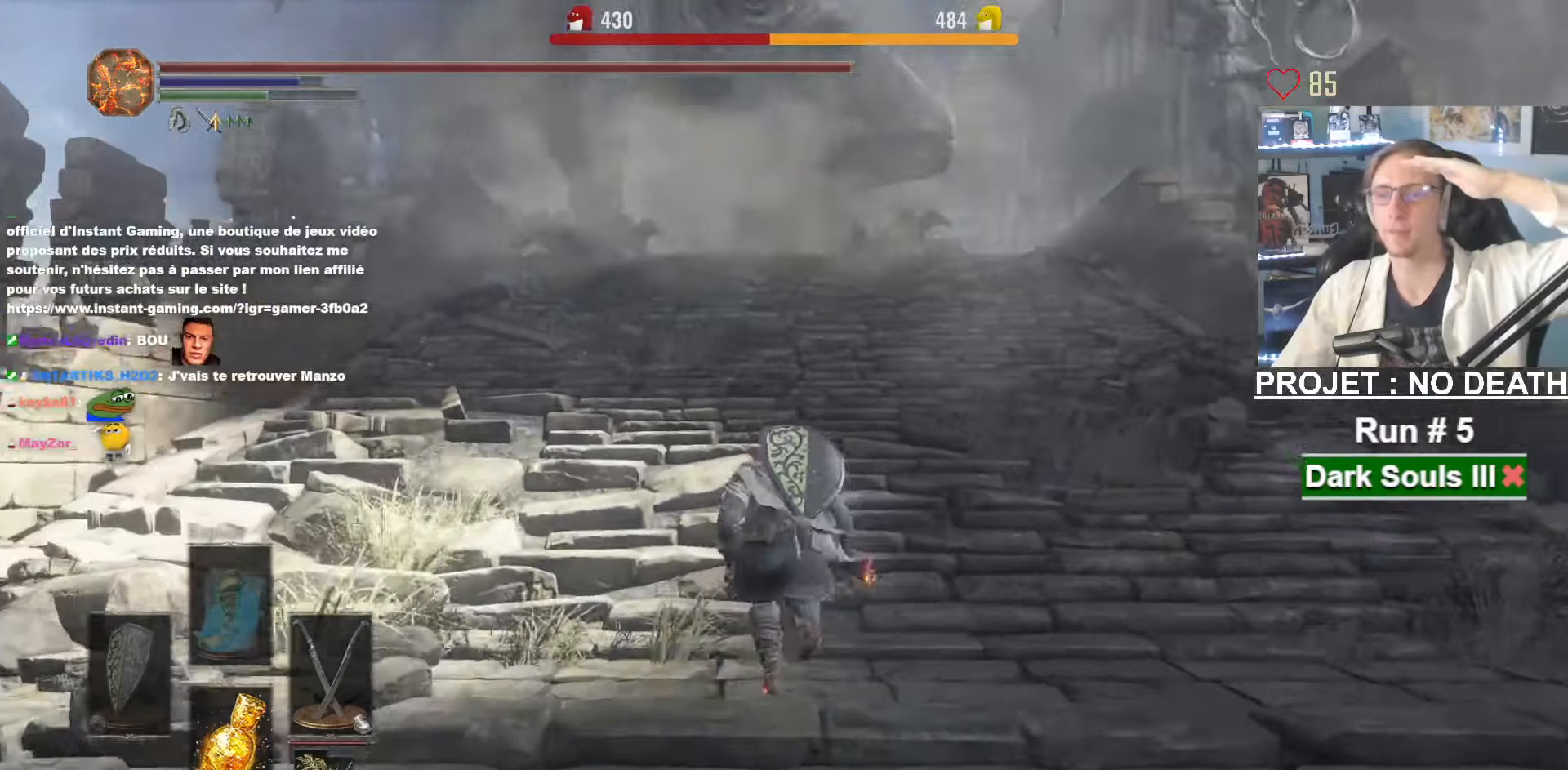
{"keys": ["space", "z"], "mouse": [], "events": []}
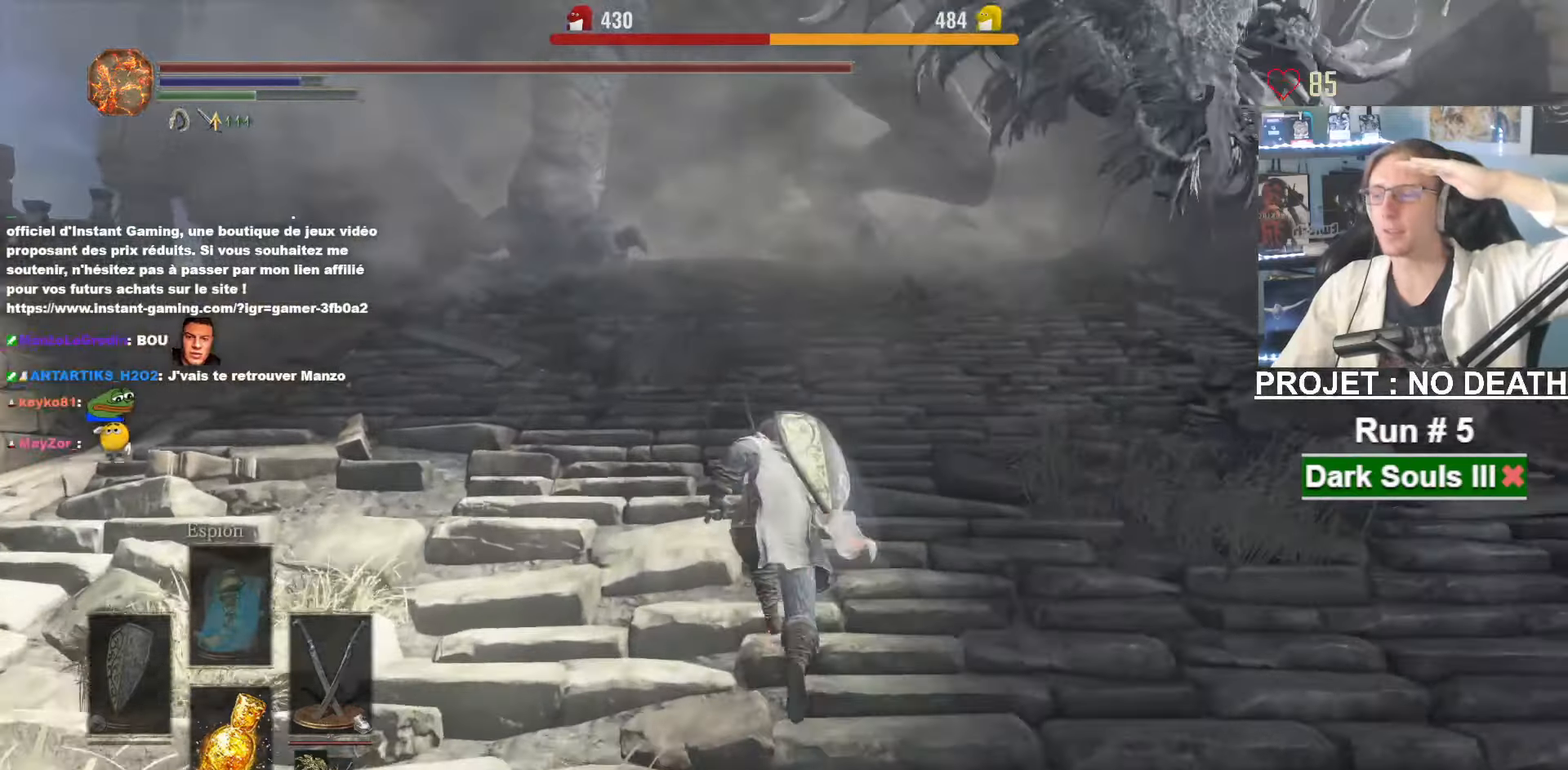
{"keys": ["space", "z"], "mouse": [], "events": []}
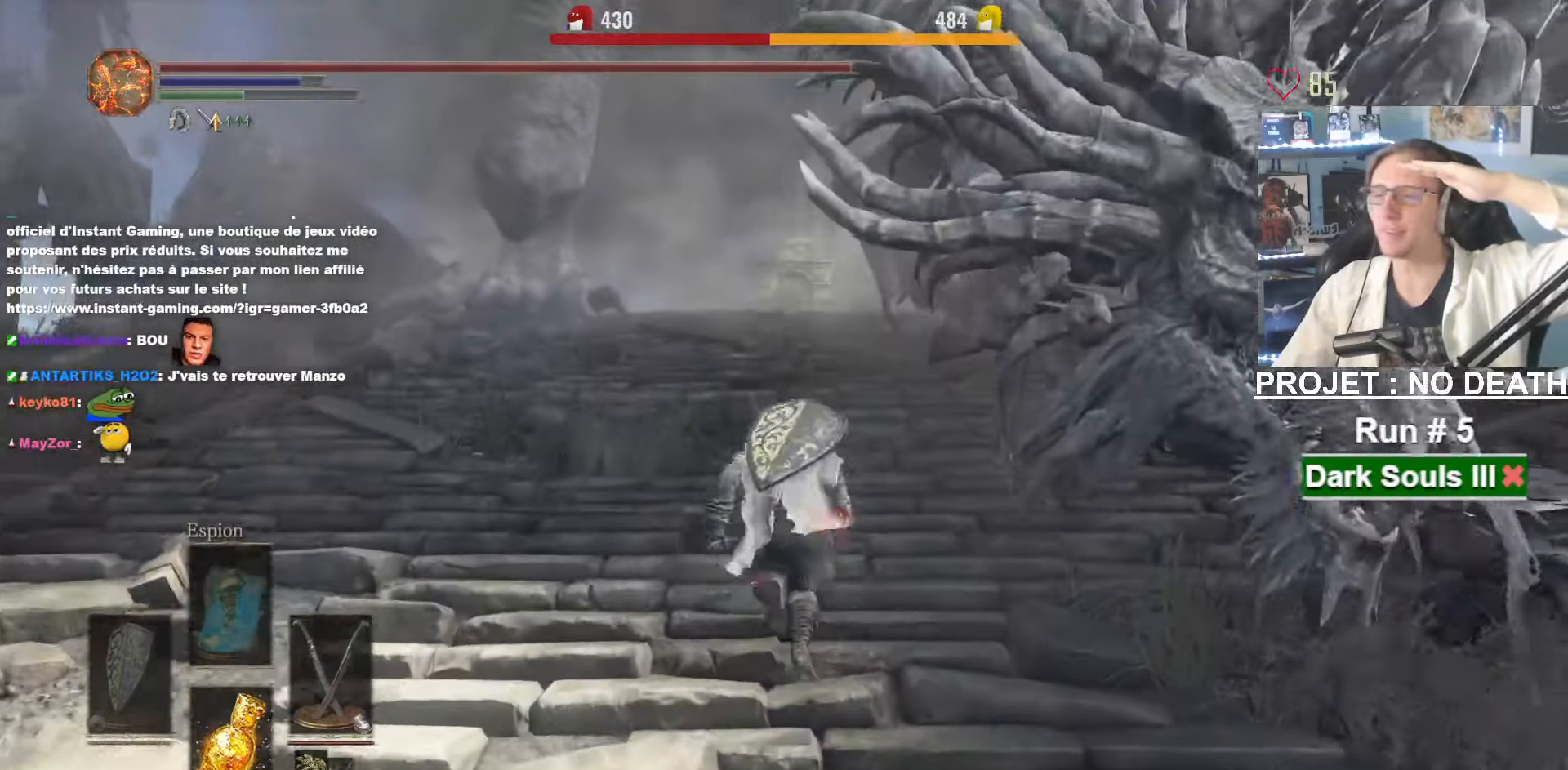
{"keys": ["space", "z"], "mouse": [], "events": []}
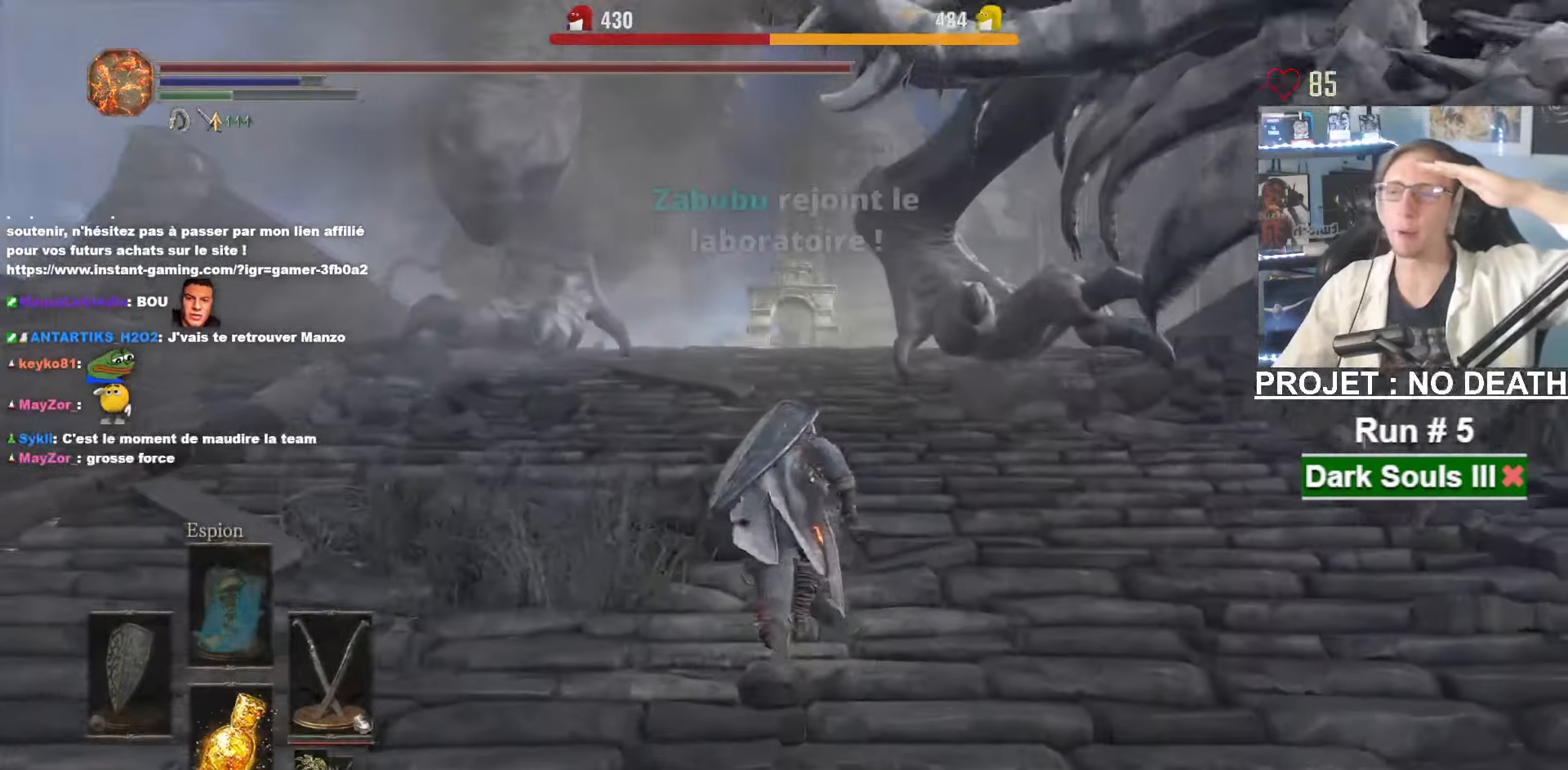
{"keys": ["space", "z"], "mouse": [], "events": [[316, "space", "up"], [416, "space", "down"]]}
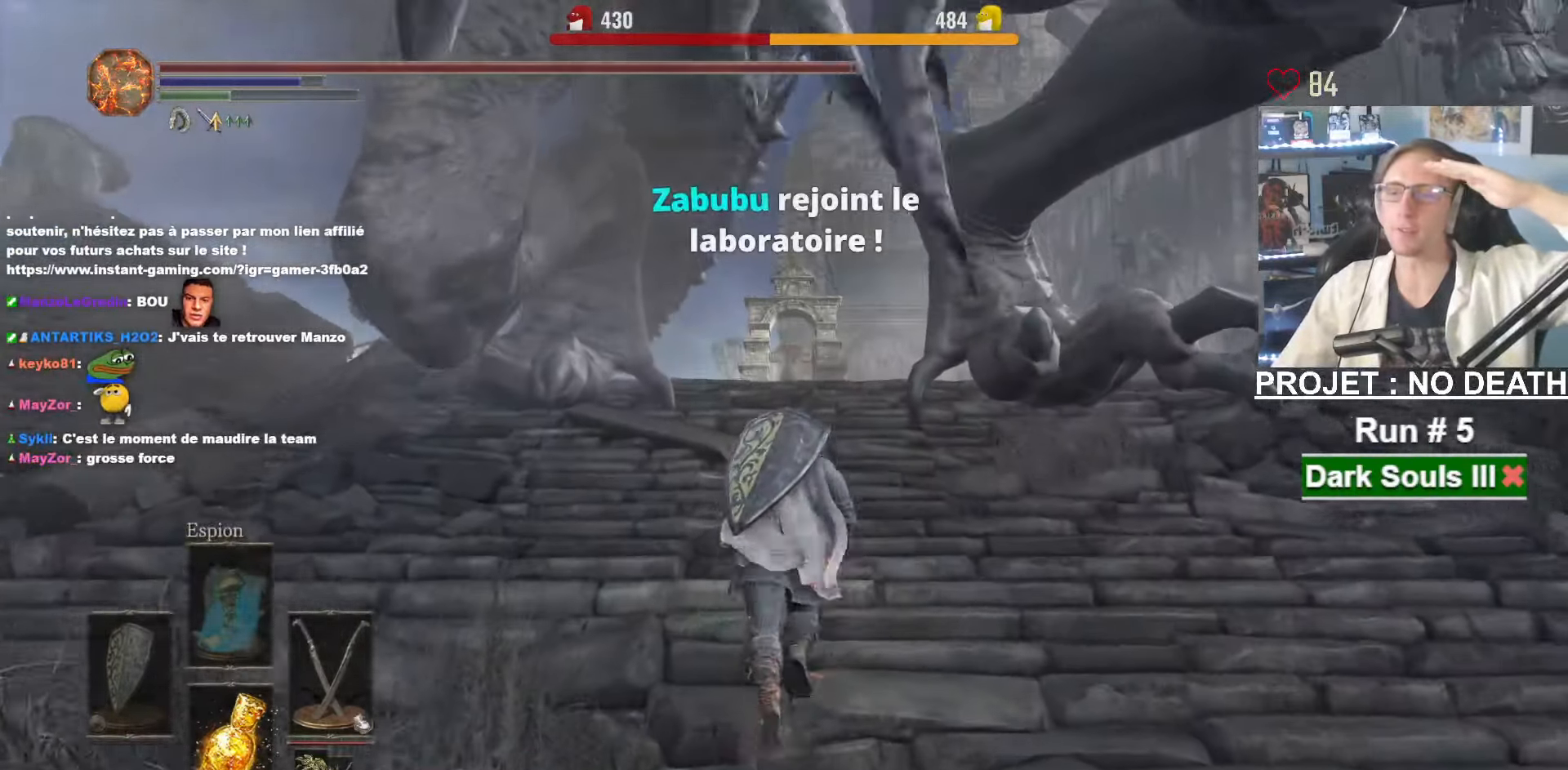
{"keys": ["space", "z"], "mouse": [], "events": []}
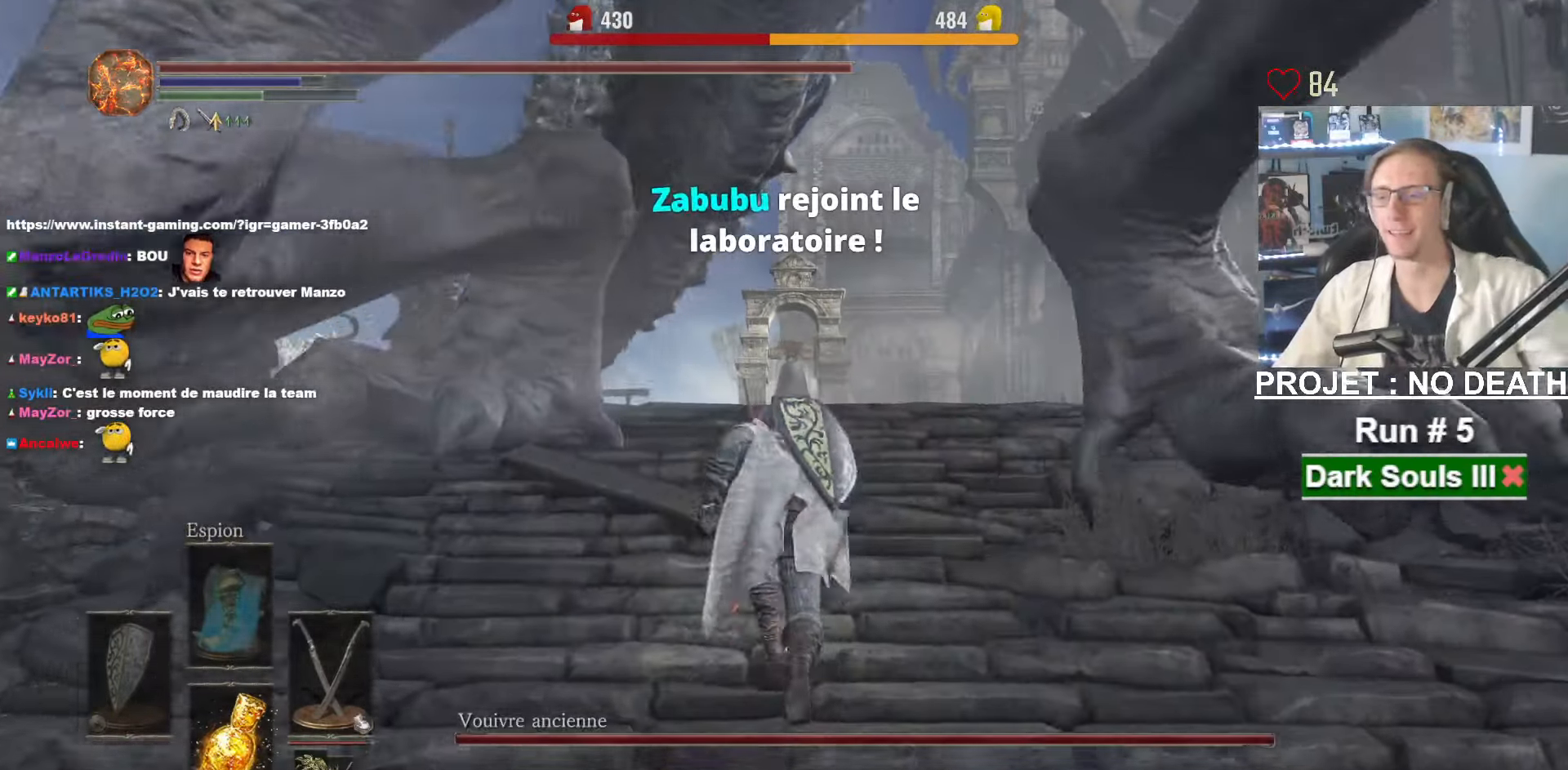
{"keys": ["space", "z"], "mouse": [], "events": []}
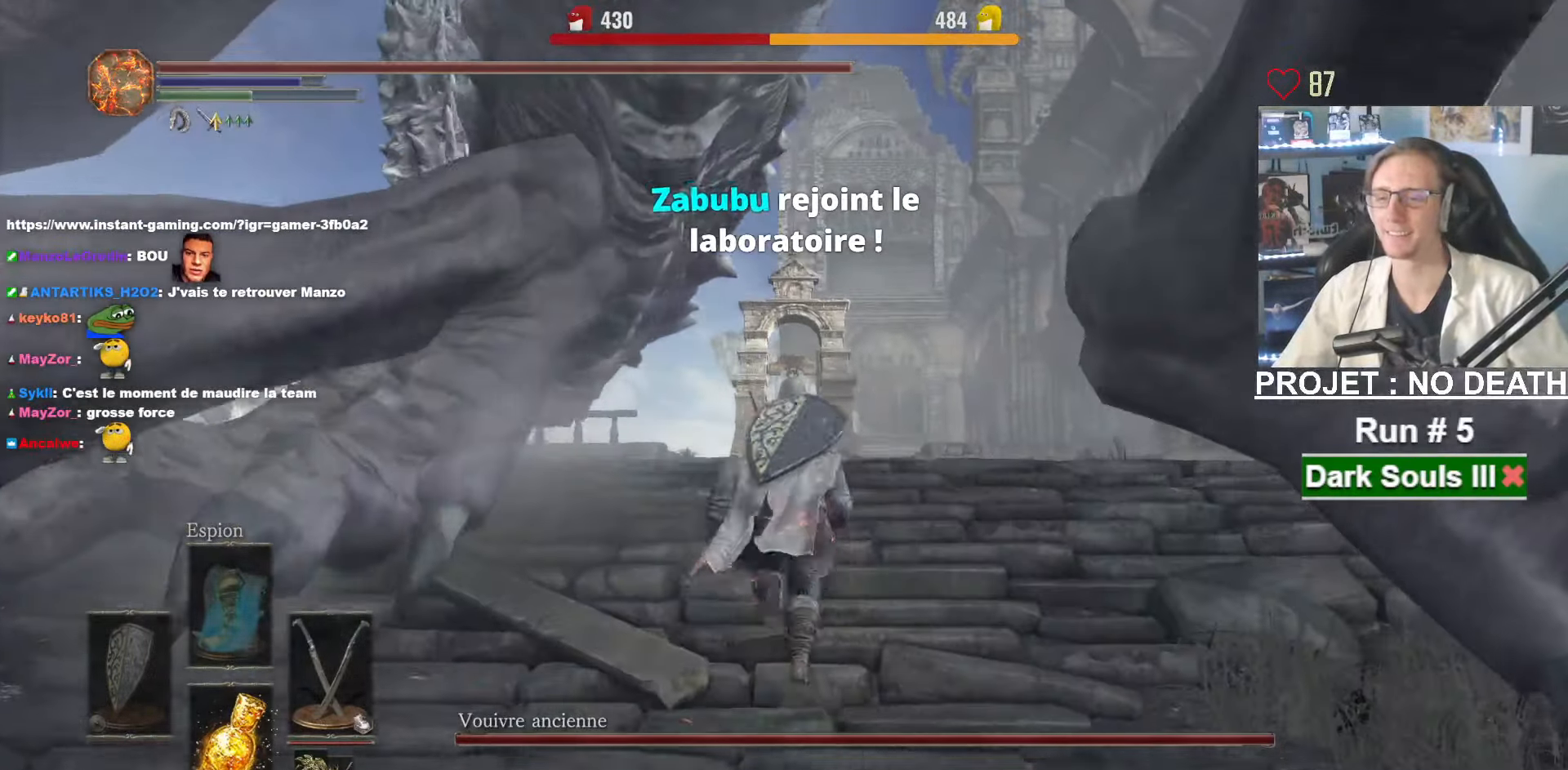
{"keys": ["space", "z"], "mouse": [], "events": []}
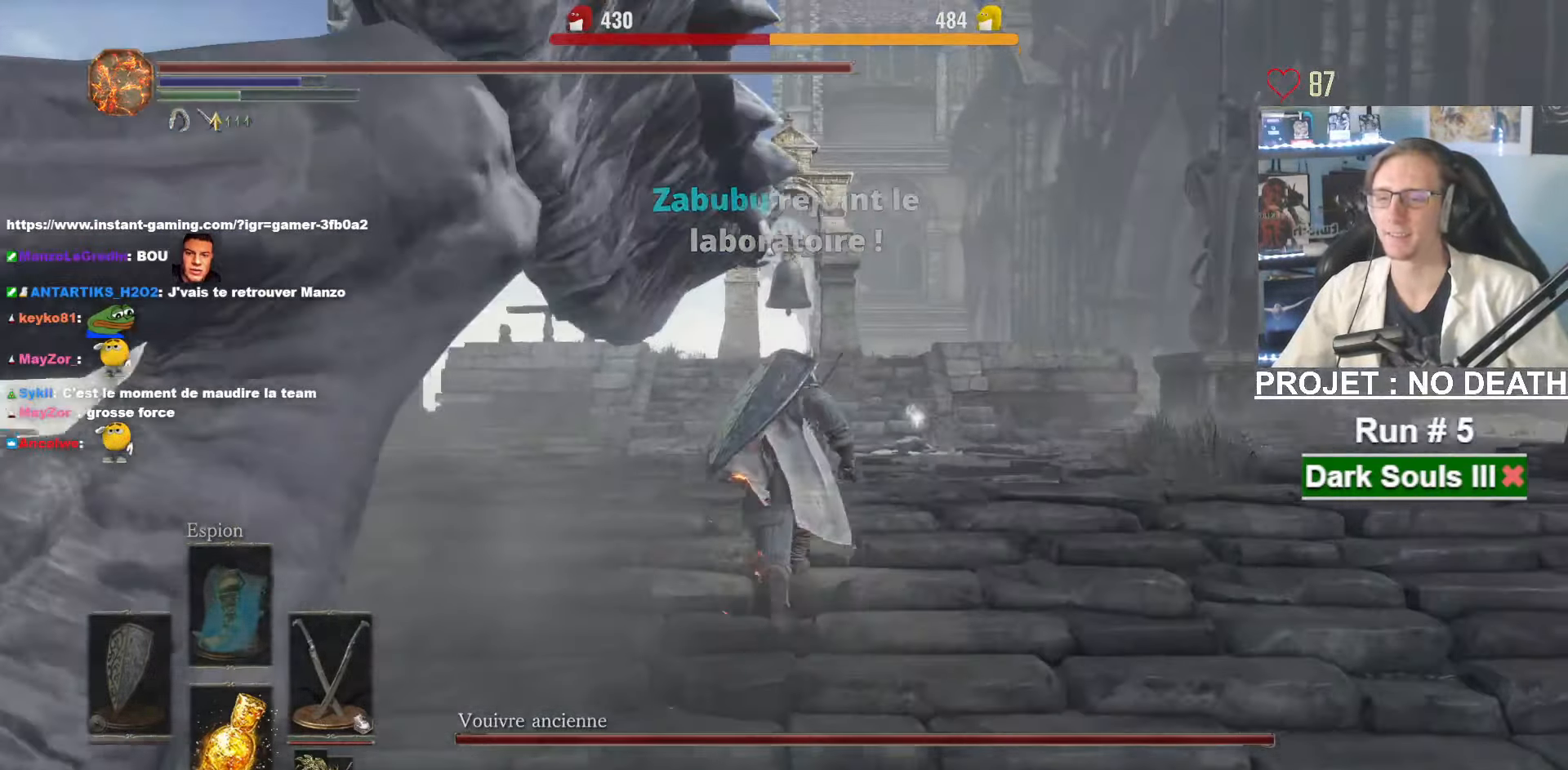
{"keys": ["space", "z"], "mouse": [], "events": []}
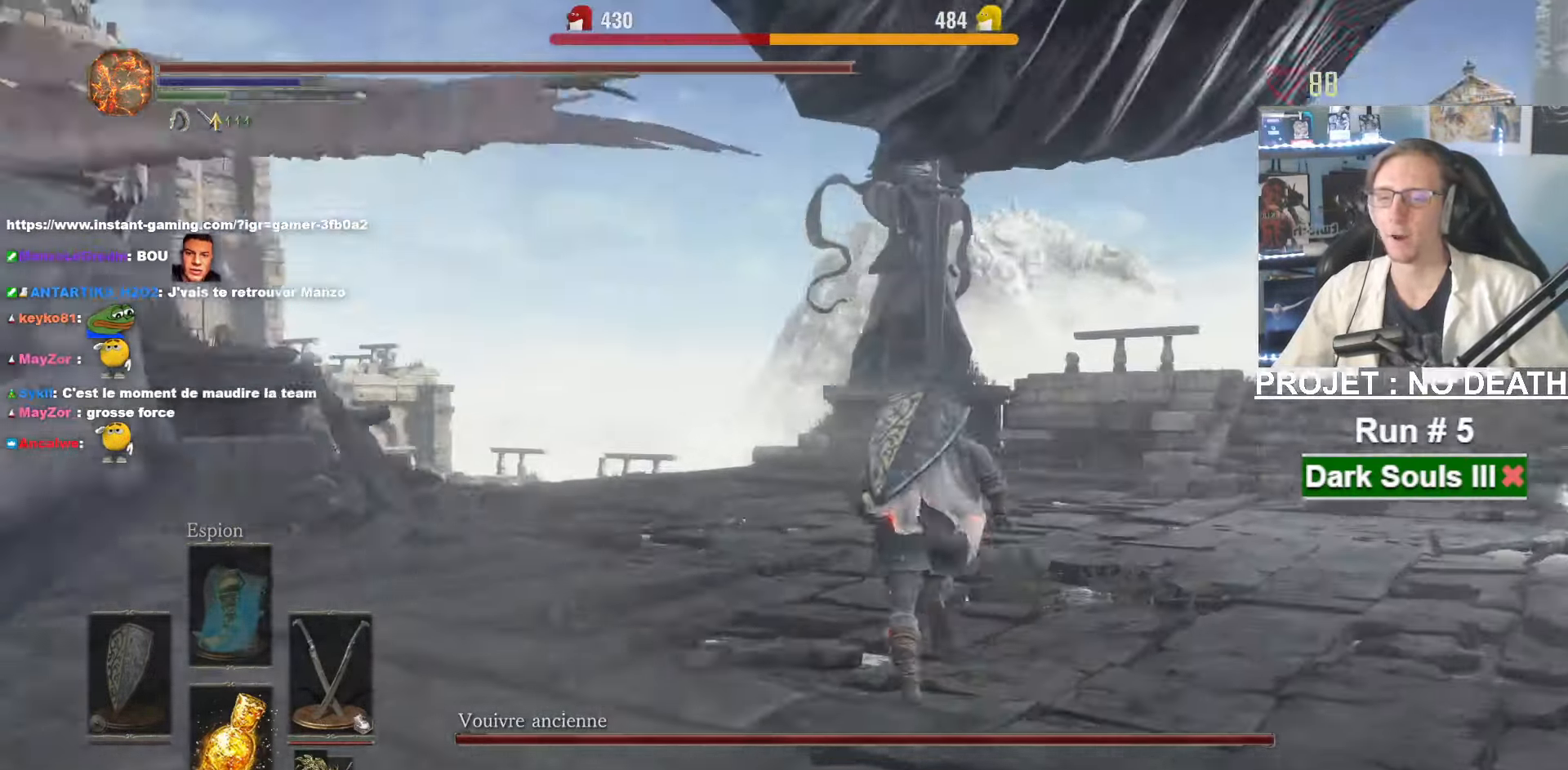
{"keys": ["space", "z"], "mouse": [], "events": [[16, "f", "down"], [116, "f", "up"]]}
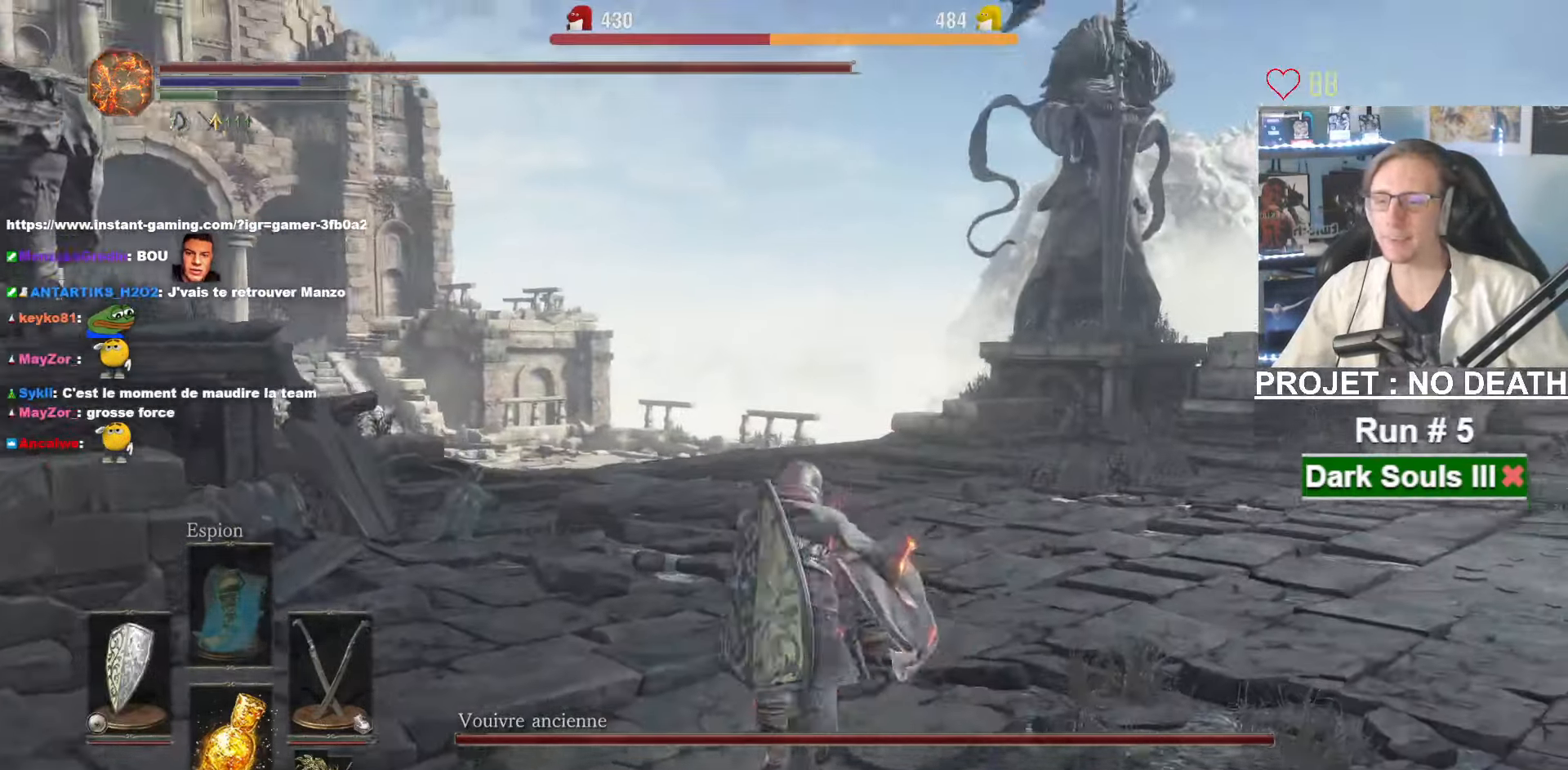
{"keys": ["z"], "mouse": [], "events": [[466, "space", "up"]]}
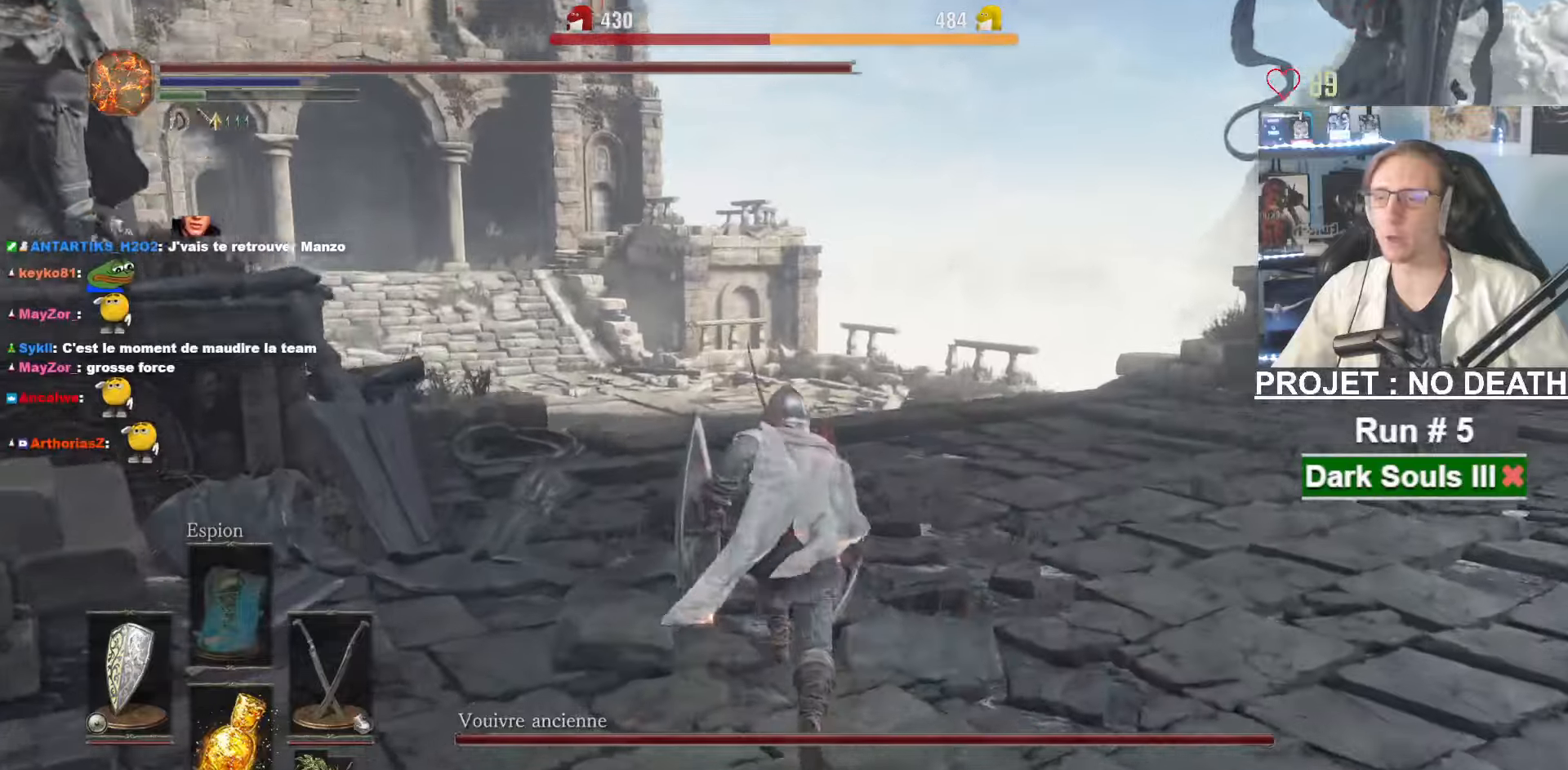
{"keys": ["z"], "mouse": [], "events": []}
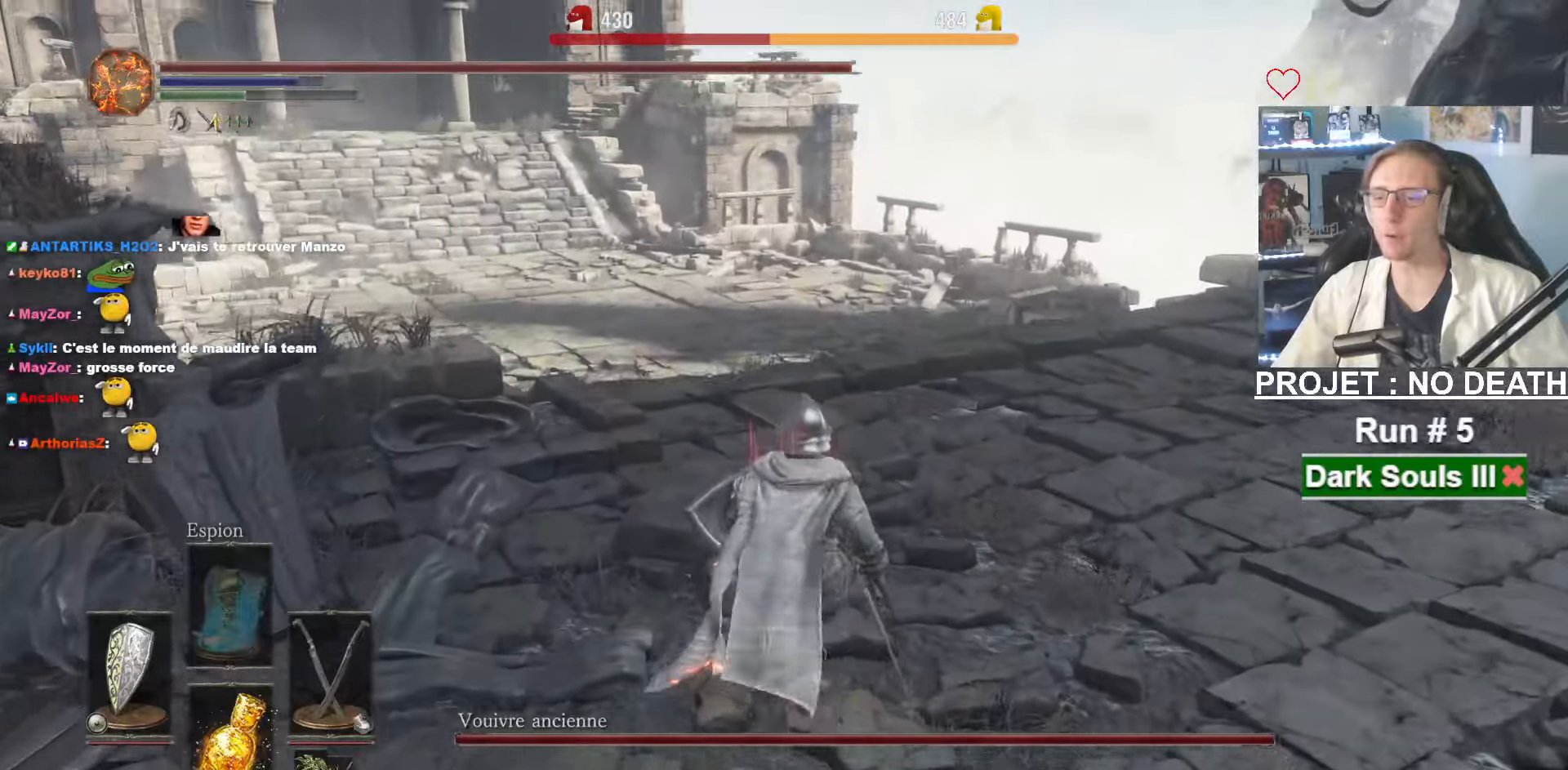
{"keys": ["space", "z"], "mouse": [], "events": [[17, "space", "down"]]}
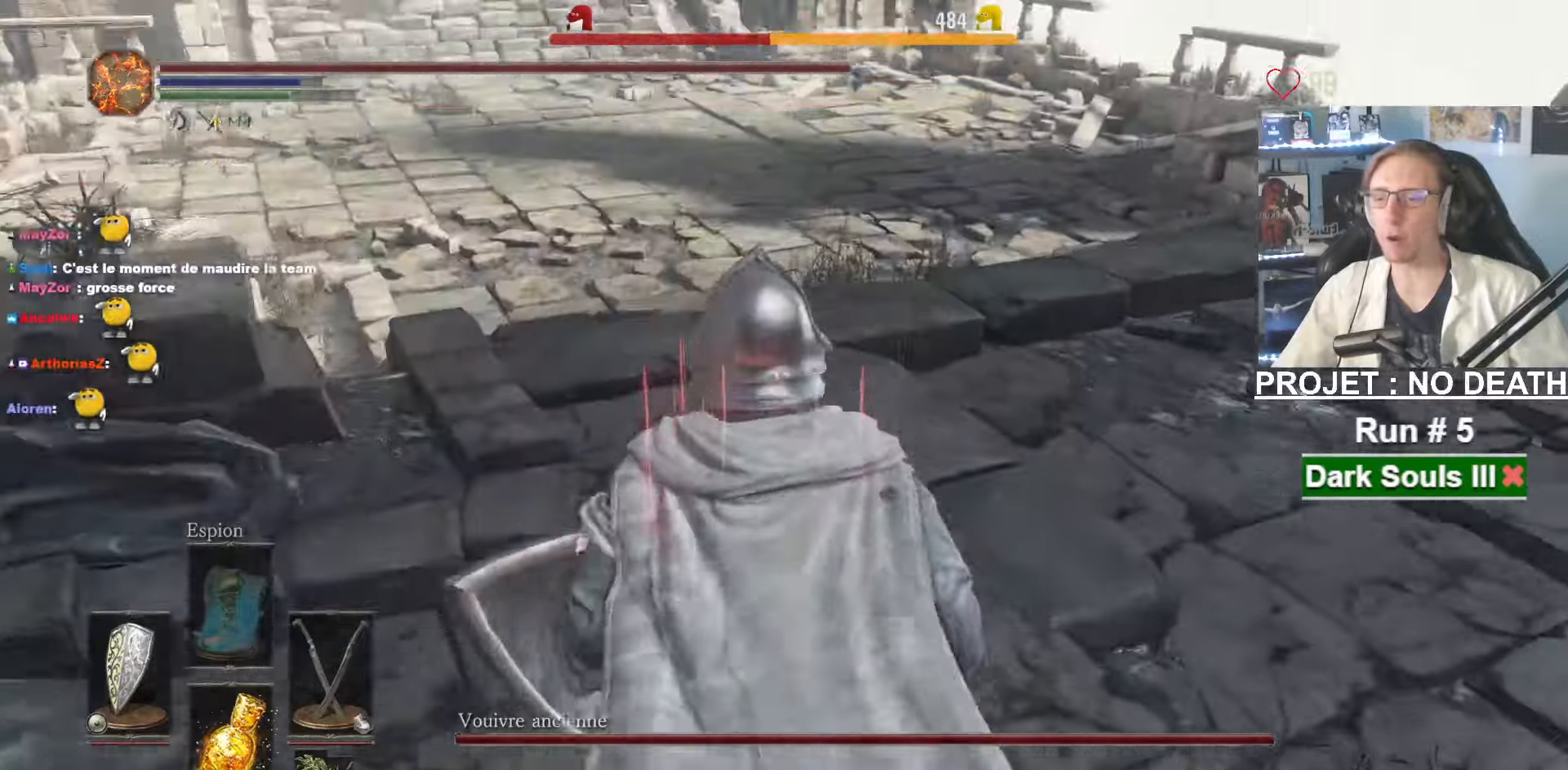
{"keys": ["space", "z"], "mouse": [], "events": []}
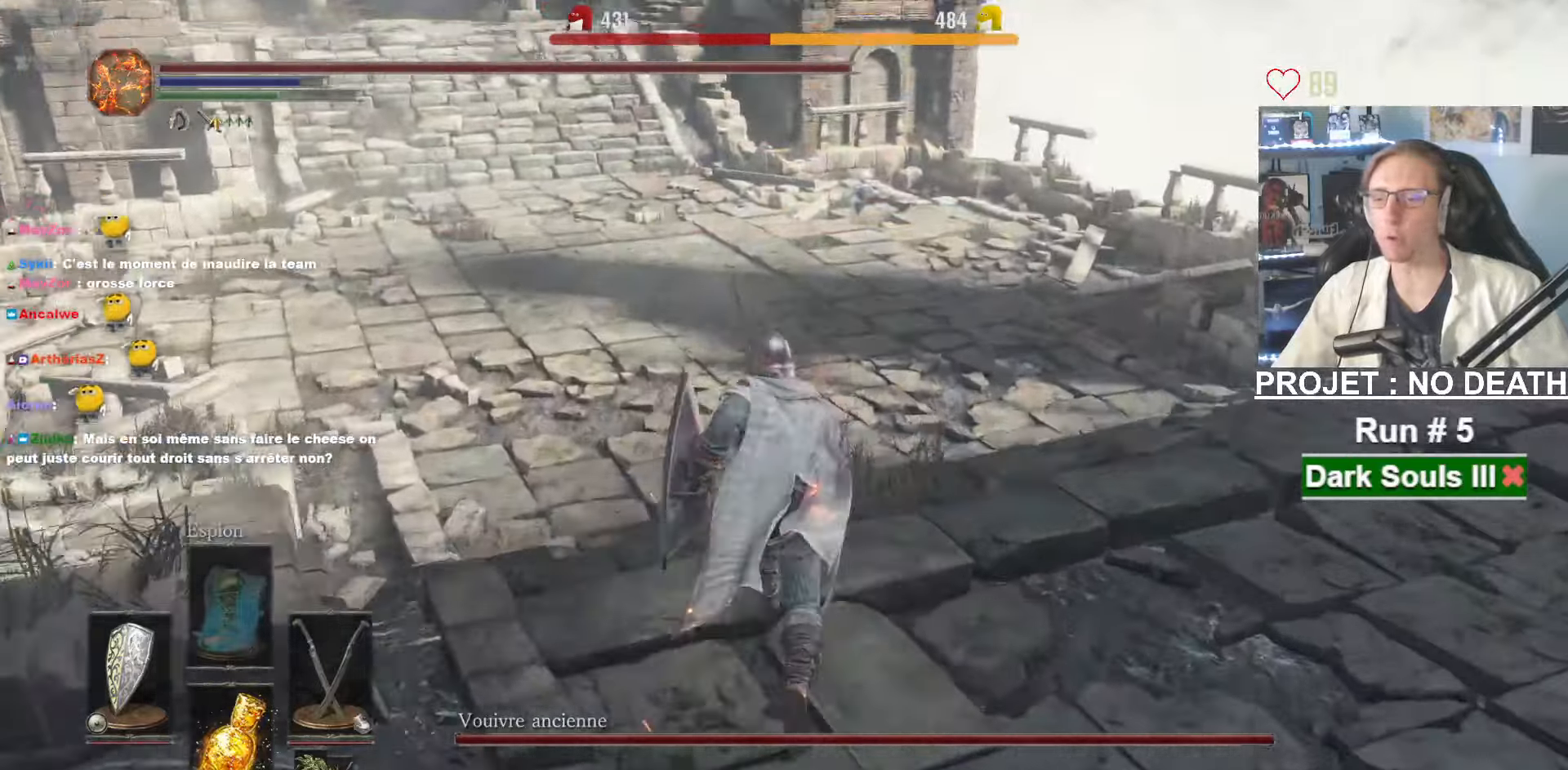
{"keys": ["space", "z"], "mouse": [], "events": []}
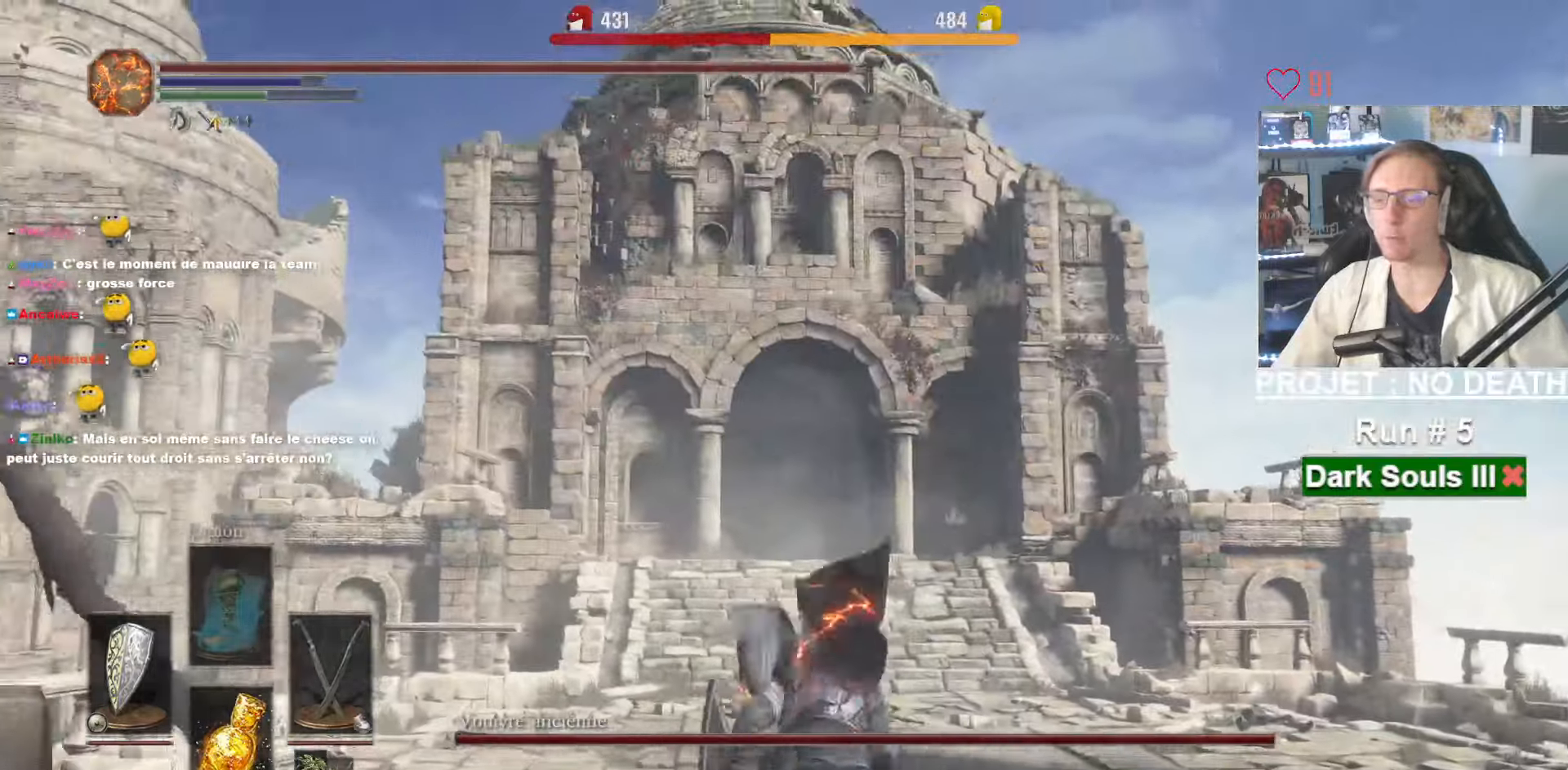
{"keys": ["space", "z"], "mouse": [], "events": []}
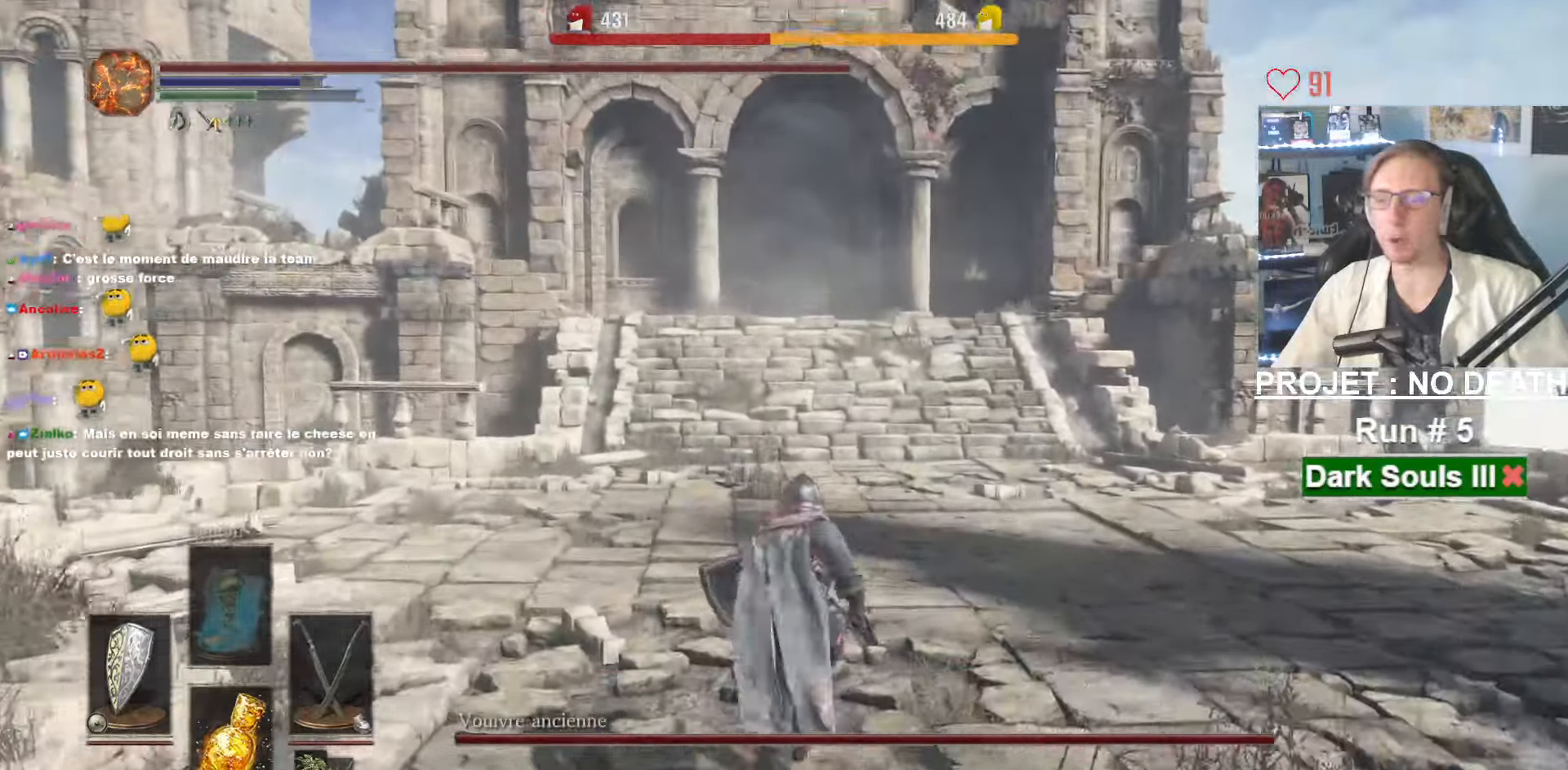
{"keys": ["z"], "mouse": [], "events": [[500, "space", "up"]]}
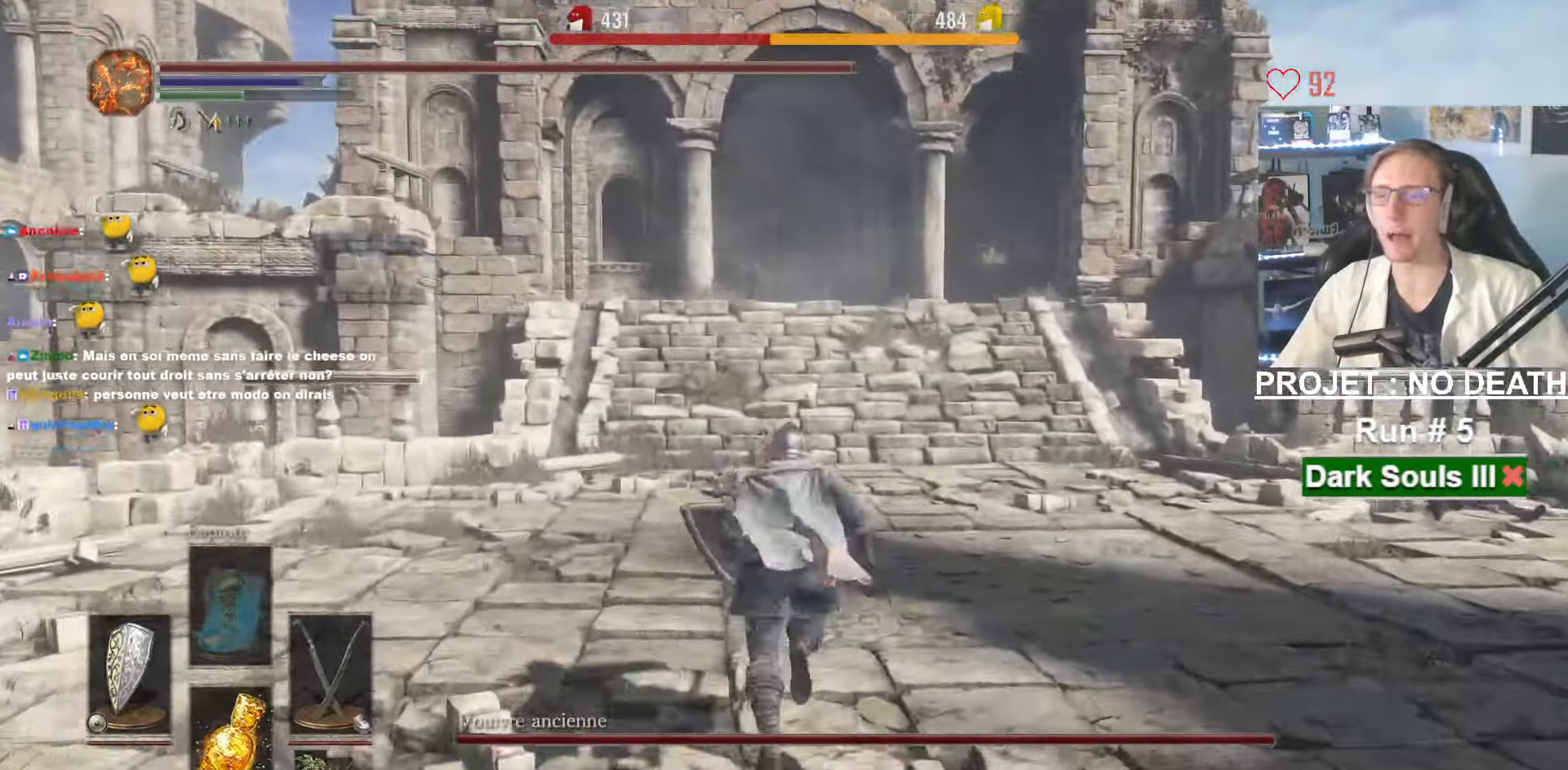
{"keys": ["z"], "mouse": [], "events": []}
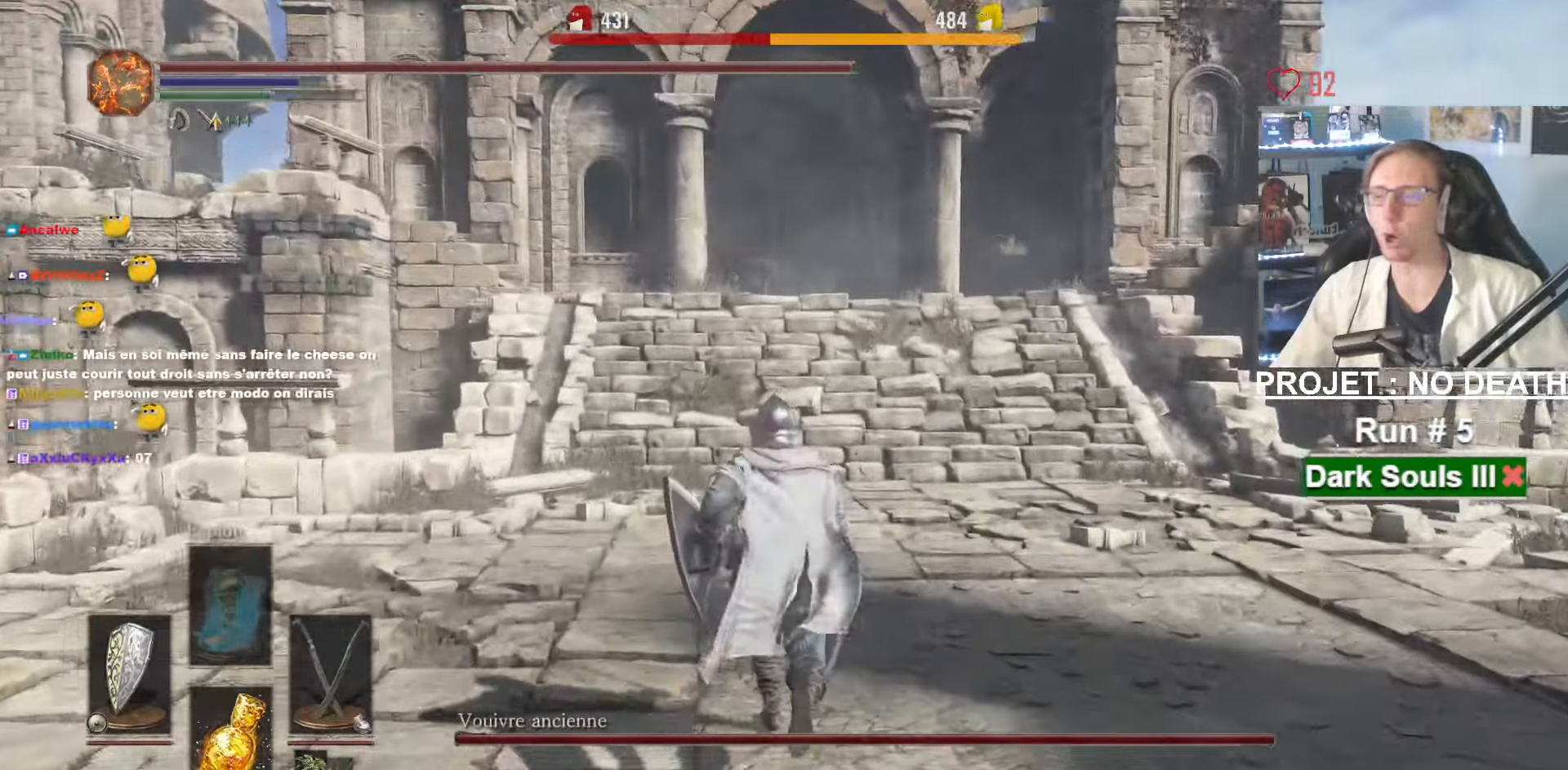
{"keys": ["space", "z"], "mouse": [], "events": [[117, "space", "down"]]}
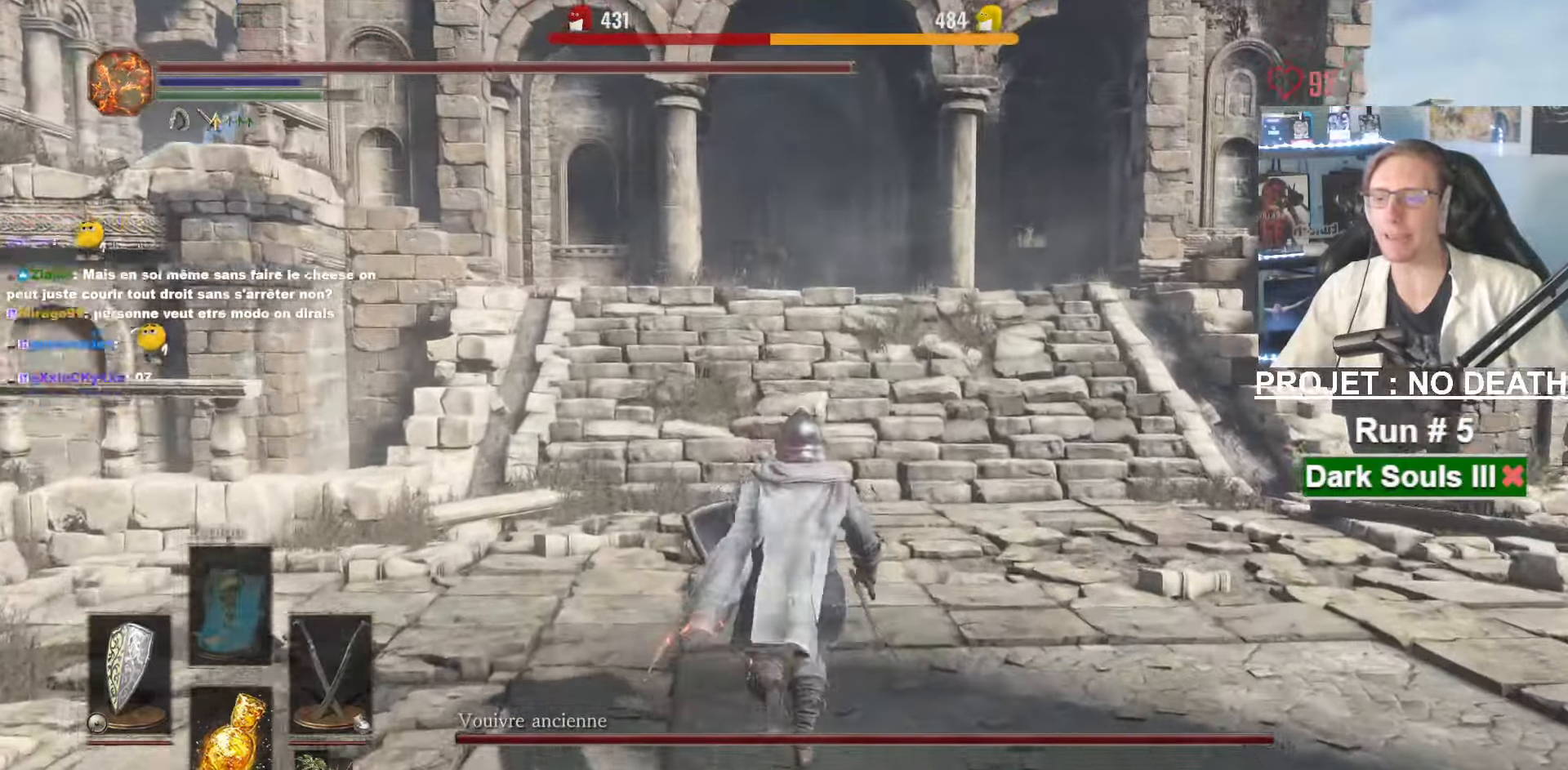
{"keys": ["space", "z"], "mouse": [], "events": []}
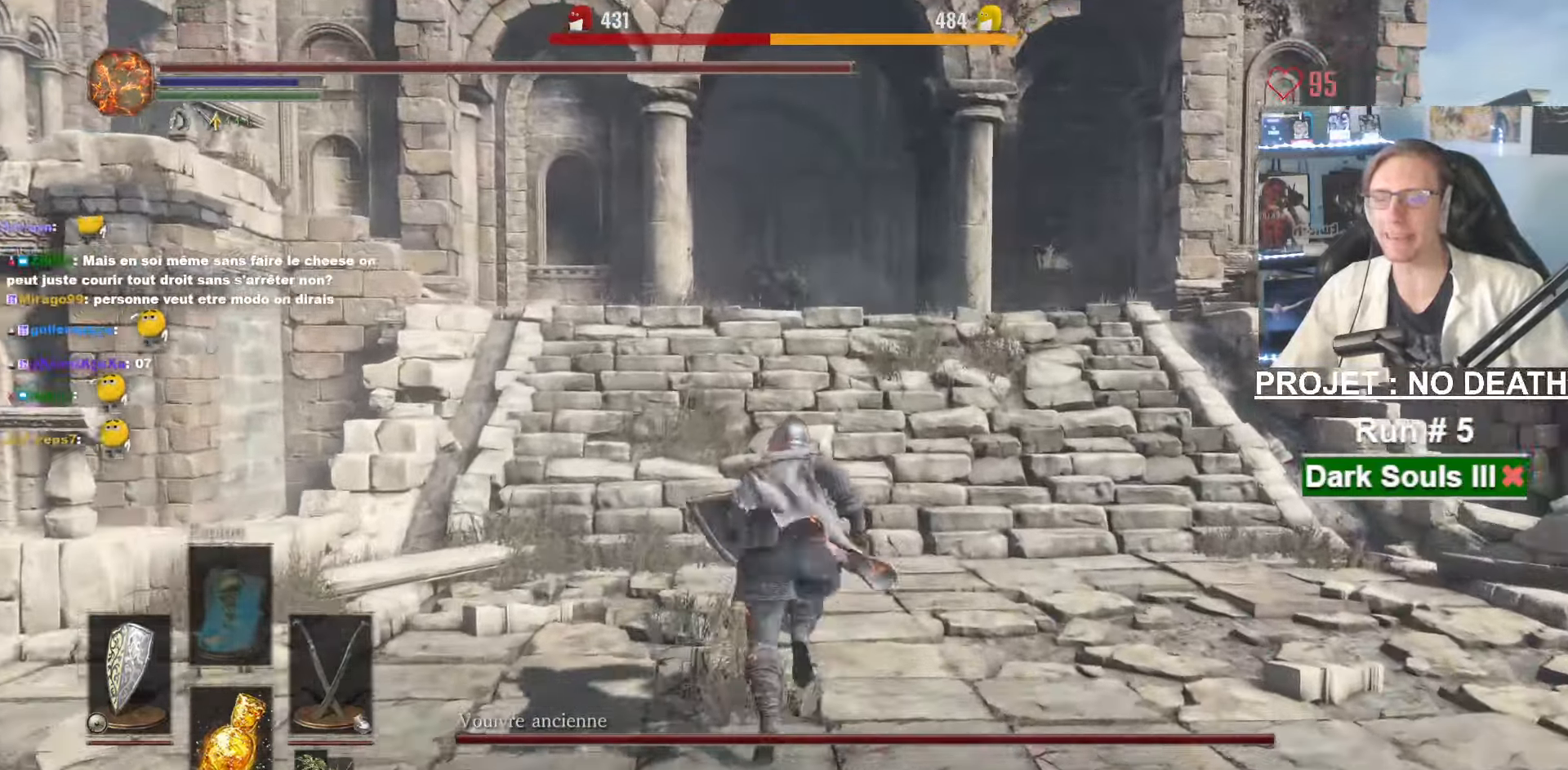
{"keys": ["space", "z"], "mouse": [], "events": []}
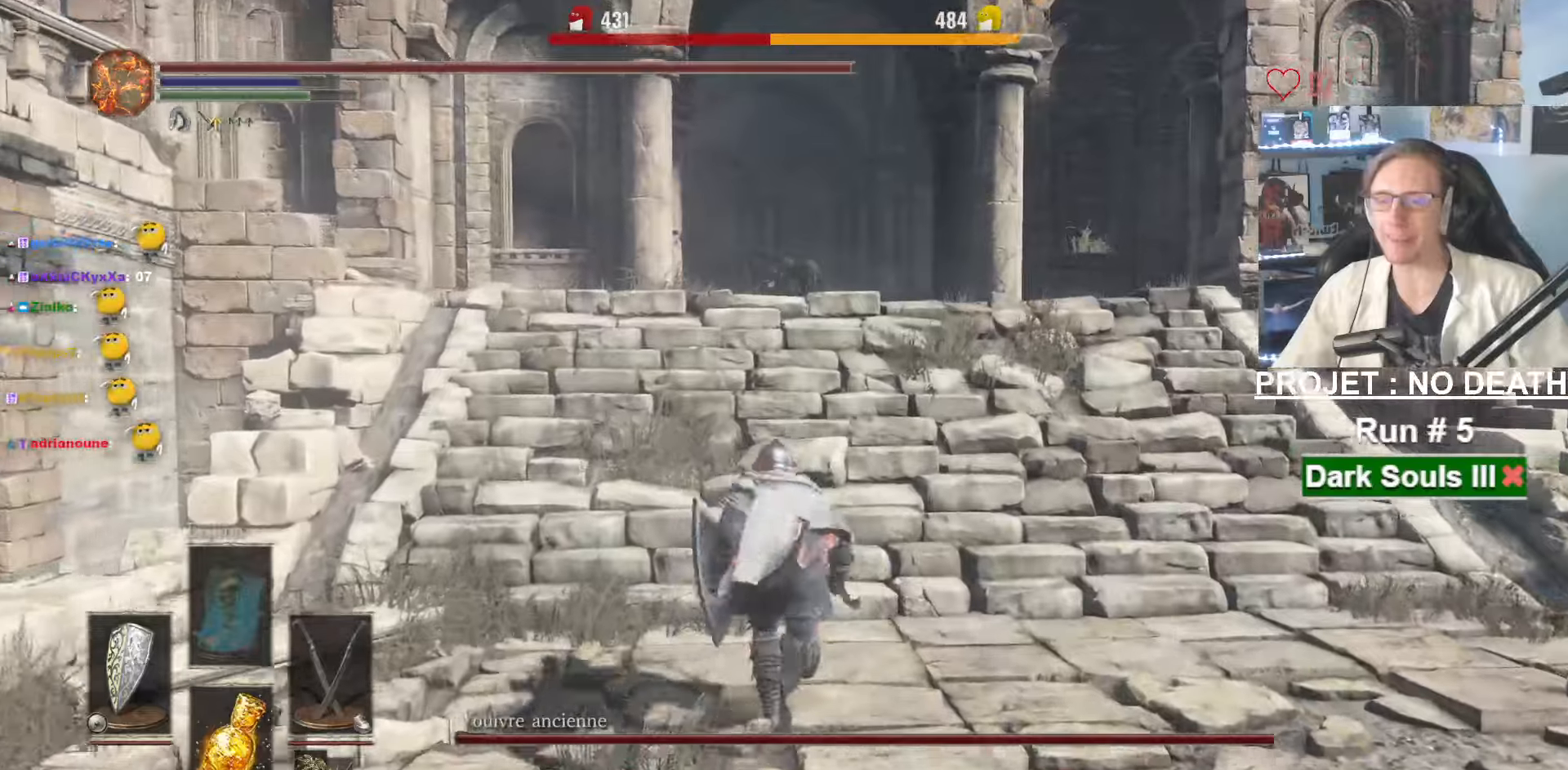
{"keys": ["space", "z"], "mouse": [], "events": []}